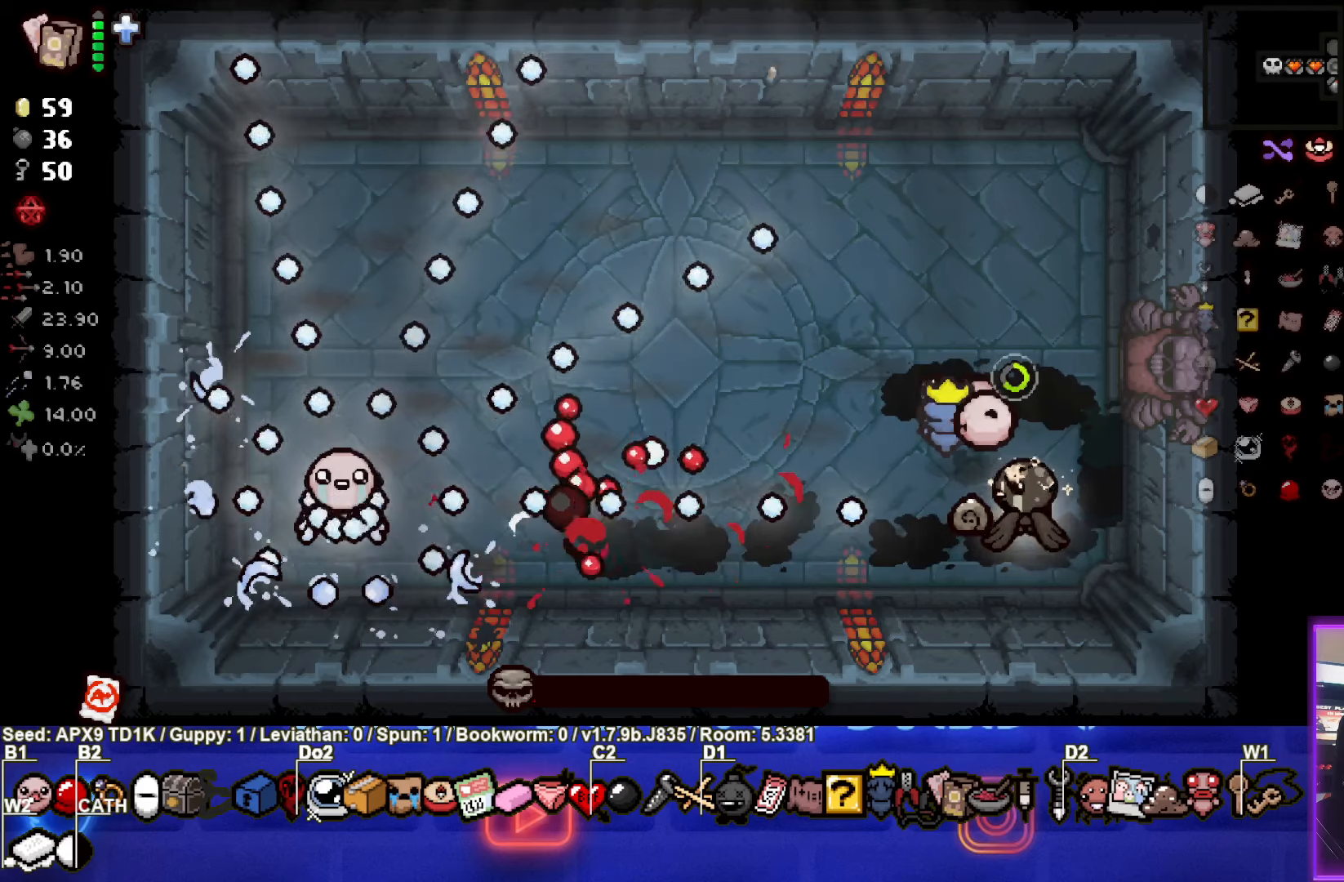
Gameplay with a controller (PlayStation layout); each line is a JSON object with the inputs held at the frame after it. "events" lists button and stick changes between this image and that frame as [ms after this image, input, new state], when the widget could be followed in between.
{"buttons": [], "left_stick": "down-left", "right_stick": "center", "events": [[167, "SQUARE", "up"], [234, "SQUARE", "down"], [250, "left_stick", "up-left"], [400, "SQUARE", "up"], [467, "left_stick", "down-left"]]}
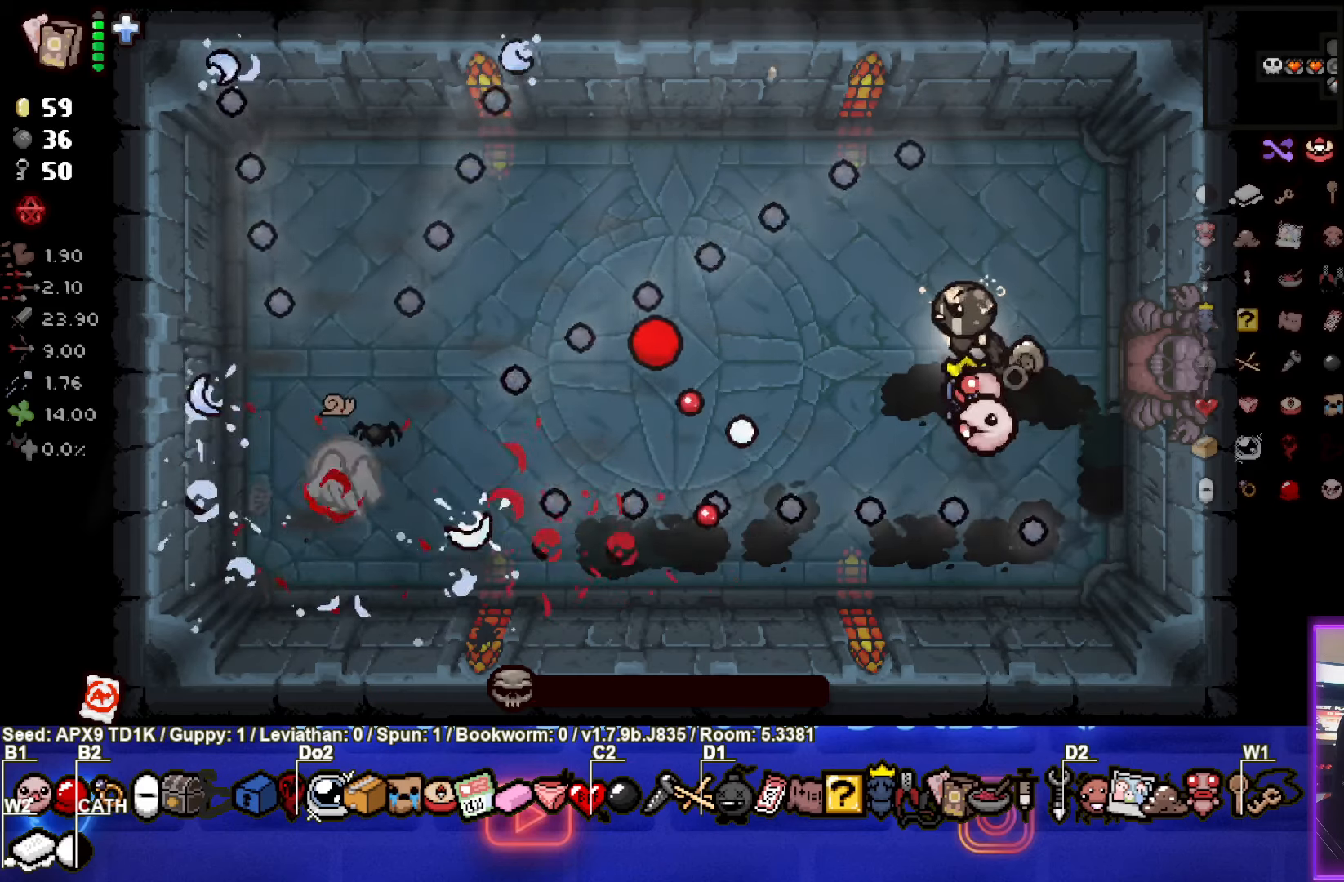
{"buttons": [], "left_stick": "down-left", "right_stick": "center", "events": [[150, "left_stick", "center"], [367, "left_stick", "down-left"]]}
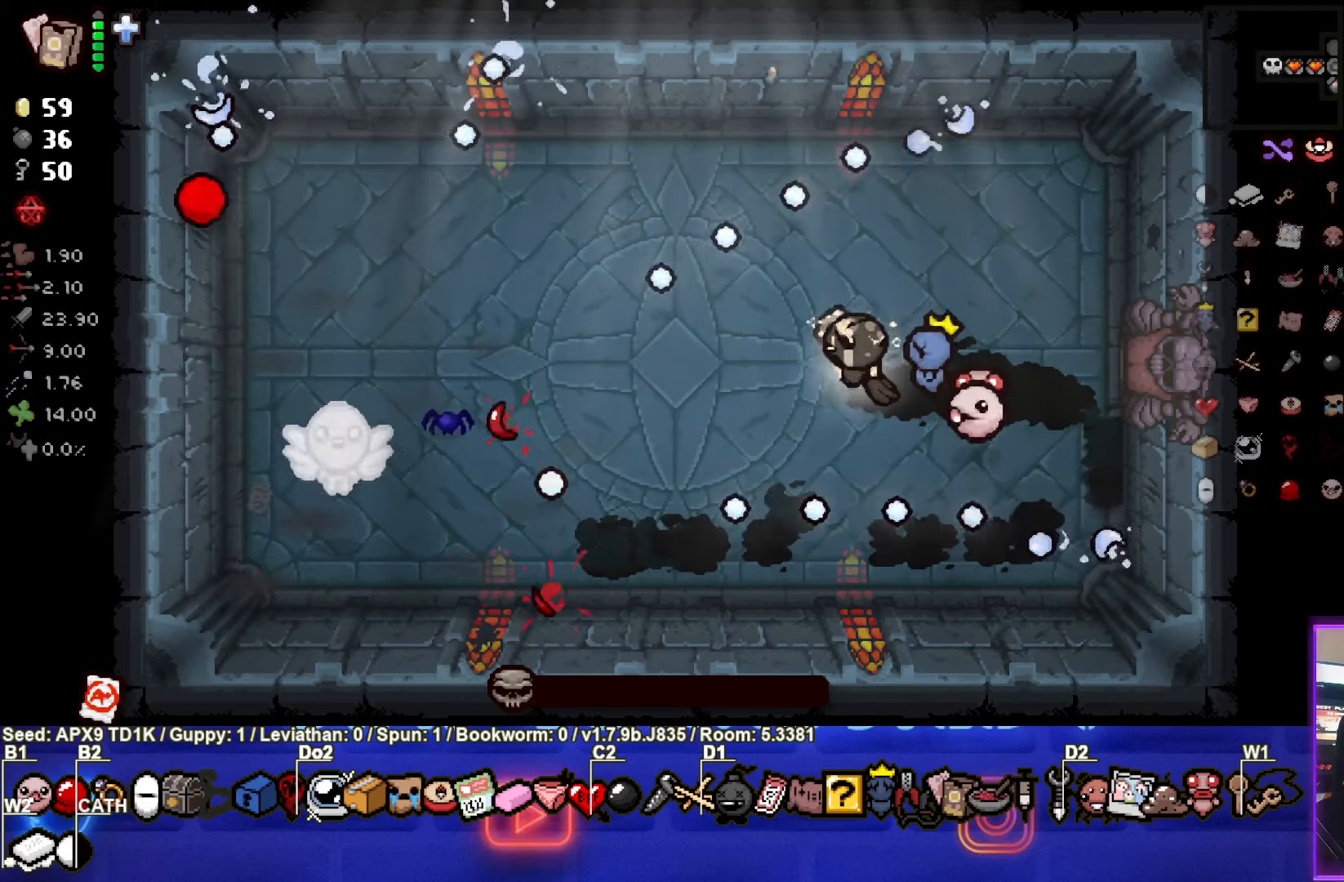
{"buttons": [], "left_stick": "left", "right_stick": "center", "events": [[17, "left_stick", "center"], [217, "left_stick", "left"]]}
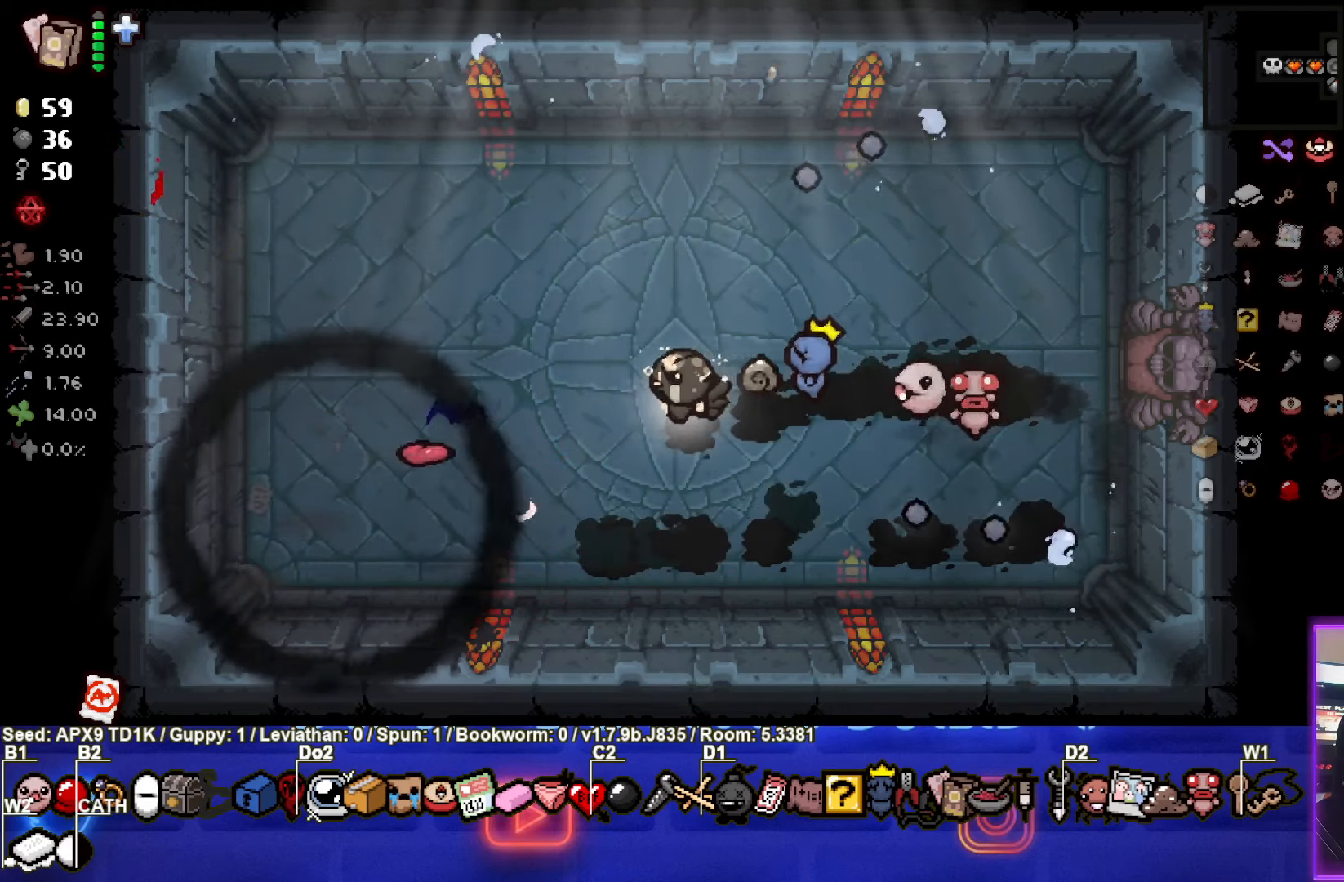
{"buttons": [], "left_stick": "center", "right_stick": "center", "events": [[250, "left_stick", "up-left"], [484, "left_stick", "center"]]}
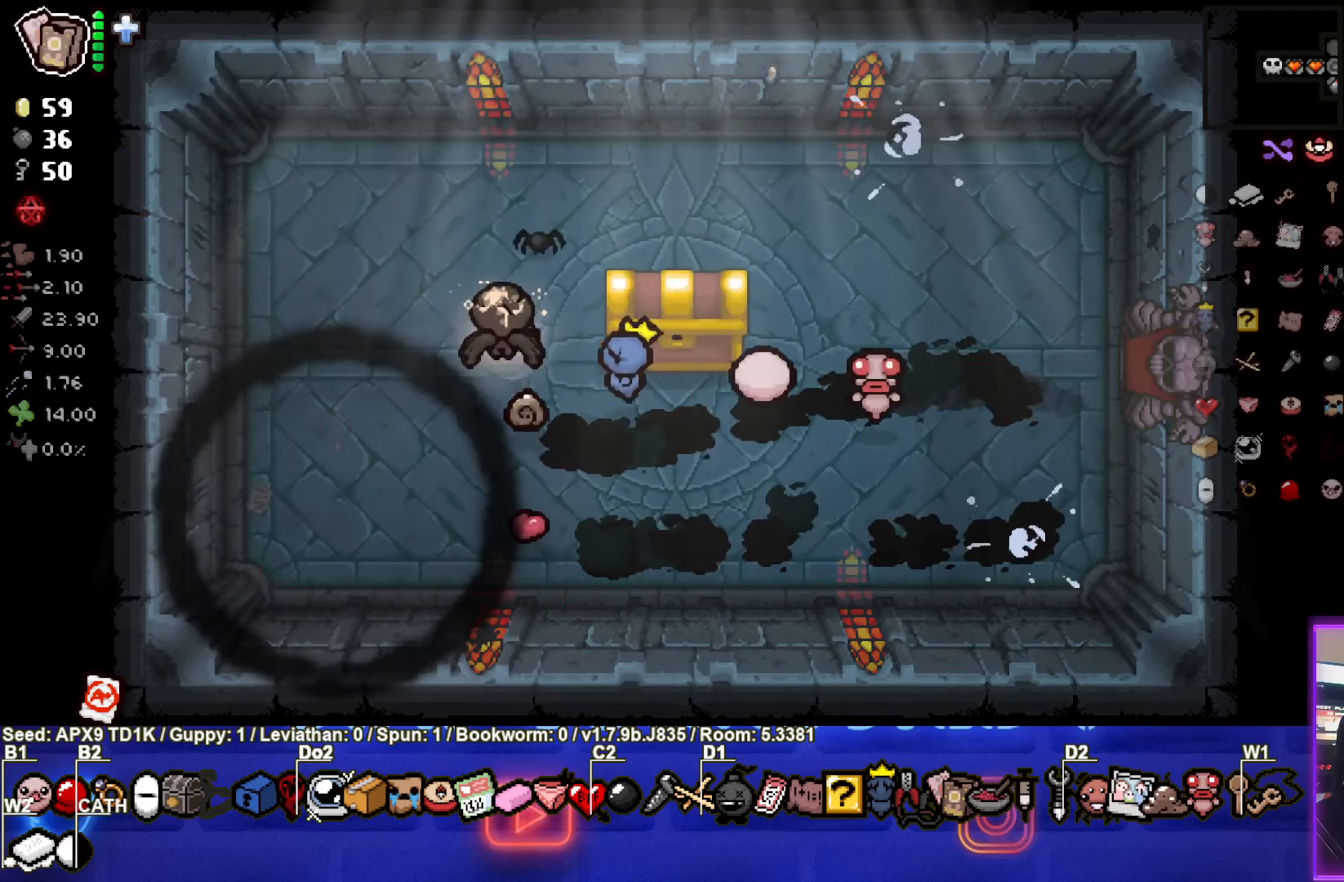
{"buttons": [], "left_stick": "right", "right_stick": "center", "events": [[100, "left_stick", "up-right"], [234, "left_stick", "right"]]}
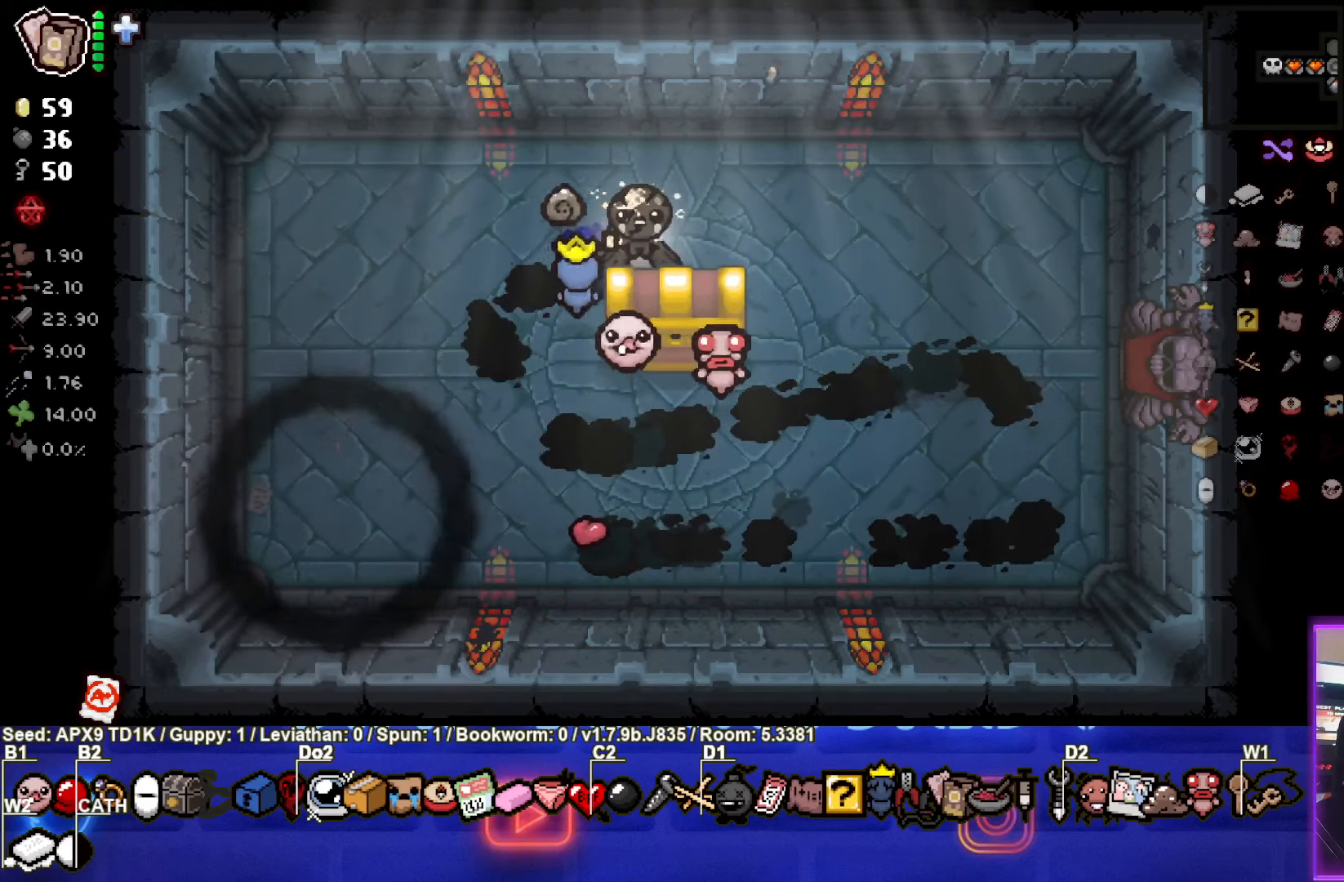
{"buttons": [], "left_stick": "center", "right_stick": "center", "events": [[34, "left_stick", "down"], [234, "left_stick", "center"]]}
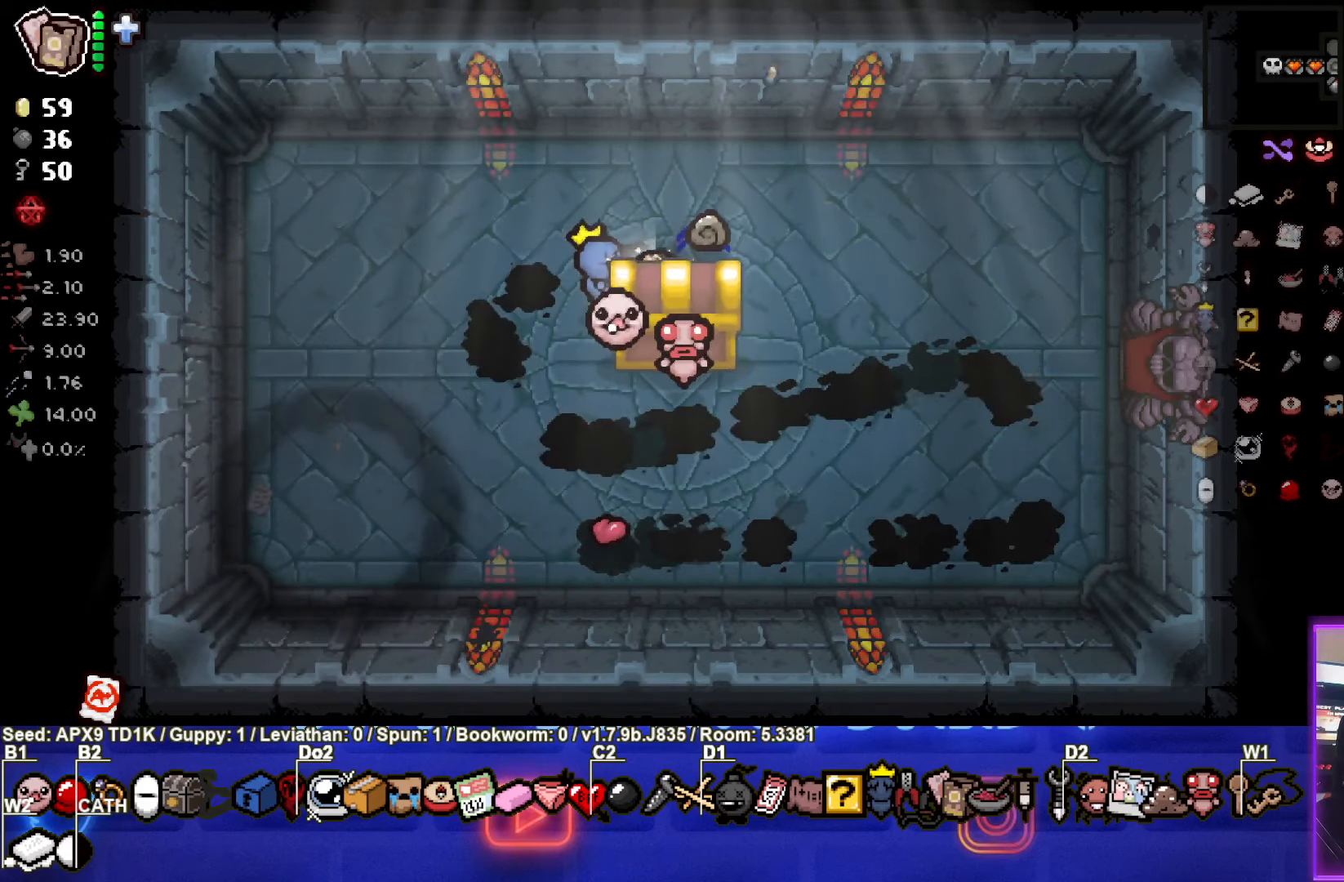
{"buttons": [], "left_stick": "center", "right_stick": "center", "events": []}
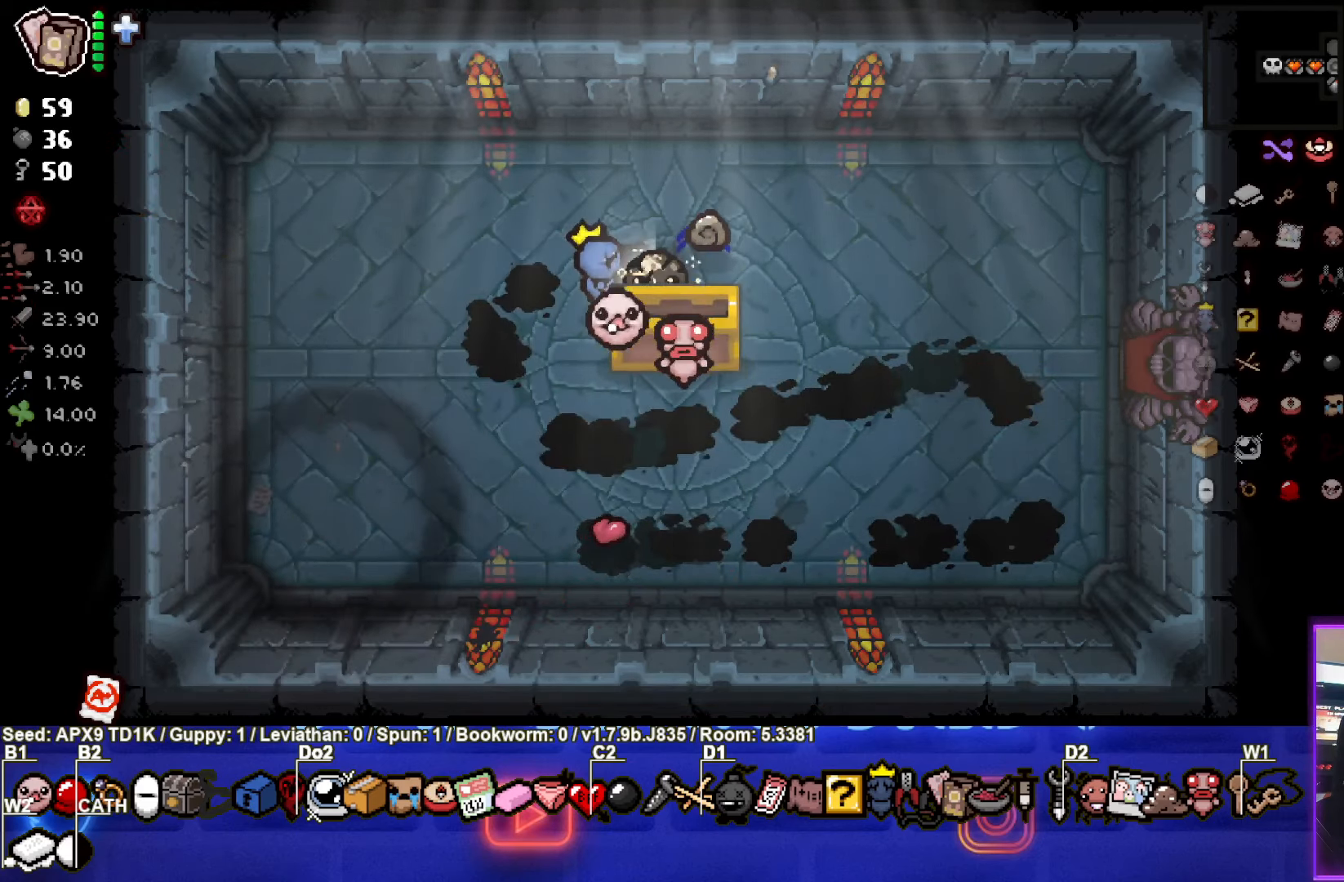
{"buttons": [], "left_stick": "center", "right_stick": "center", "events": []}
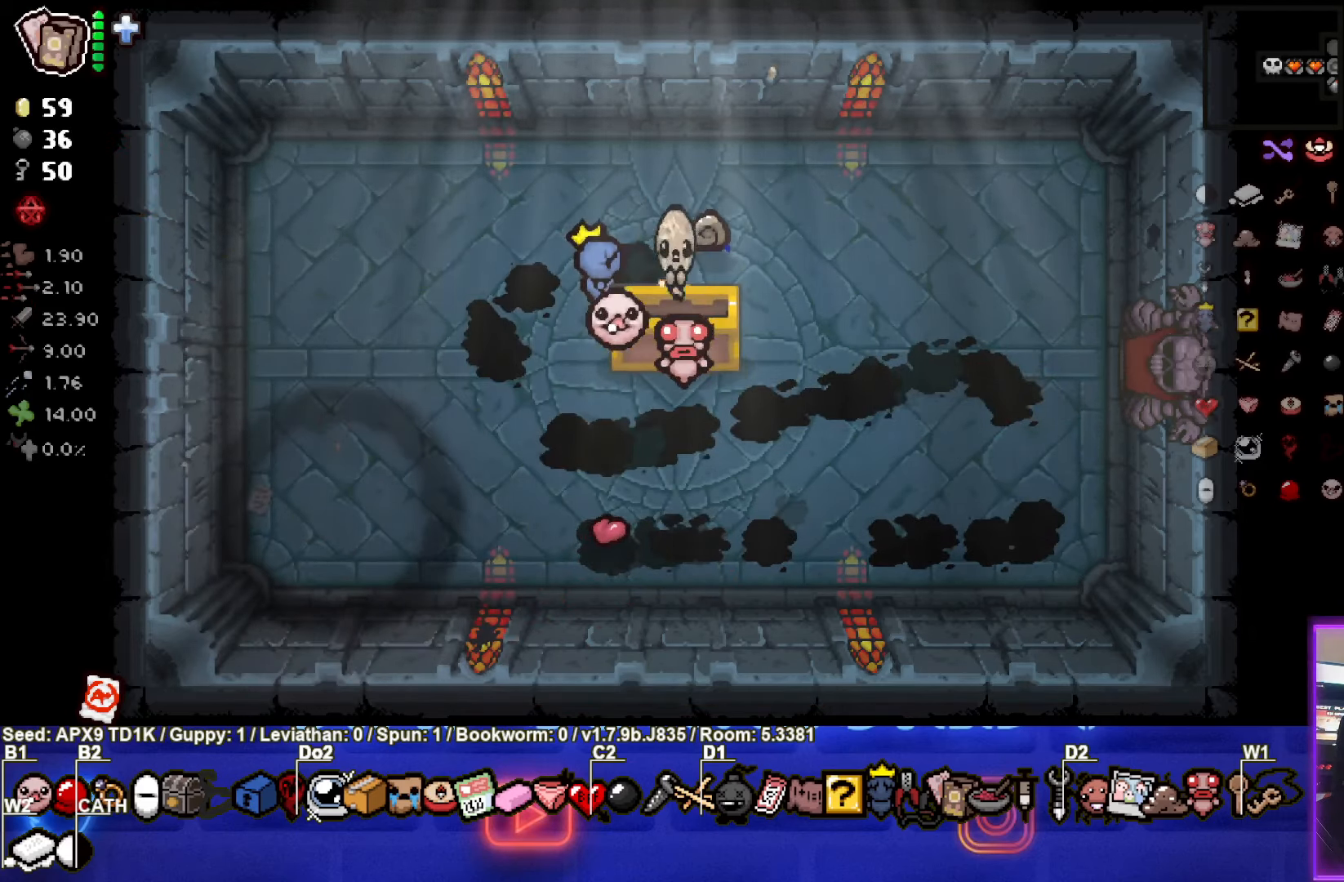
{"buttons": [], "left_stick": "center", "right_stick": "center", "events": []}
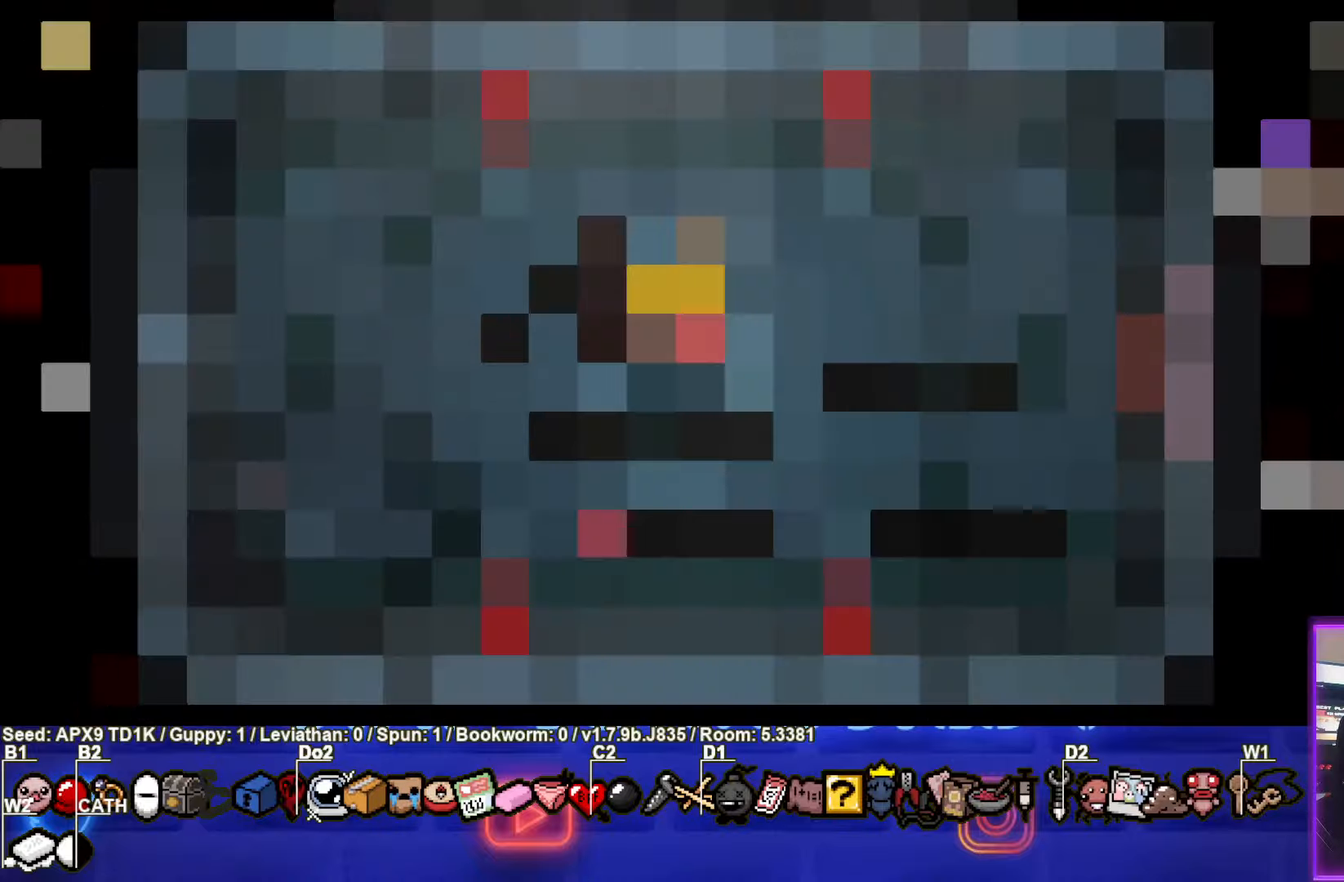
{"buttons": [], "left_stick": "center", "right_stick": "center", "events": []}
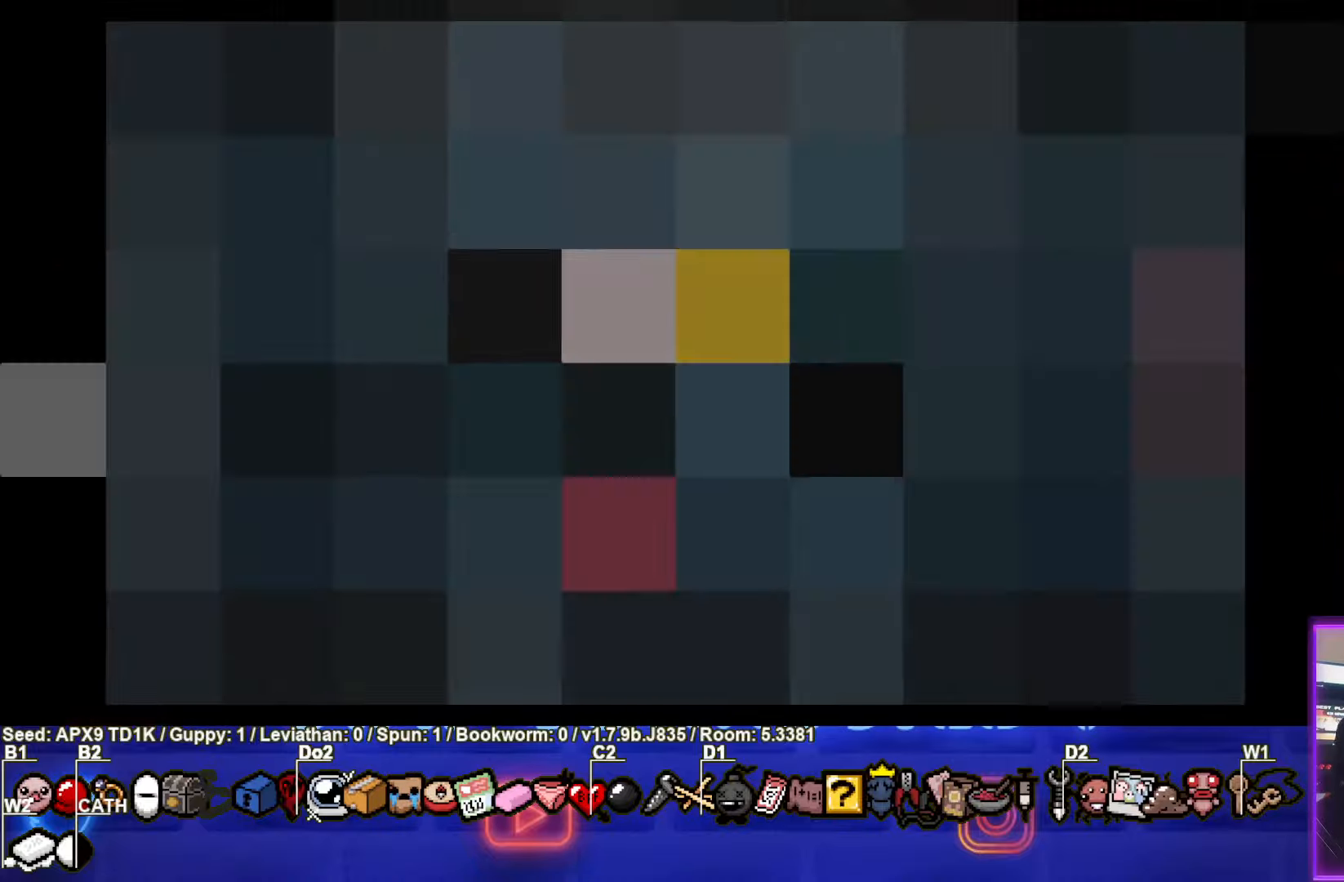
{"buttons": [], "left_stick": "center", "right_stick": "center", "events": []}
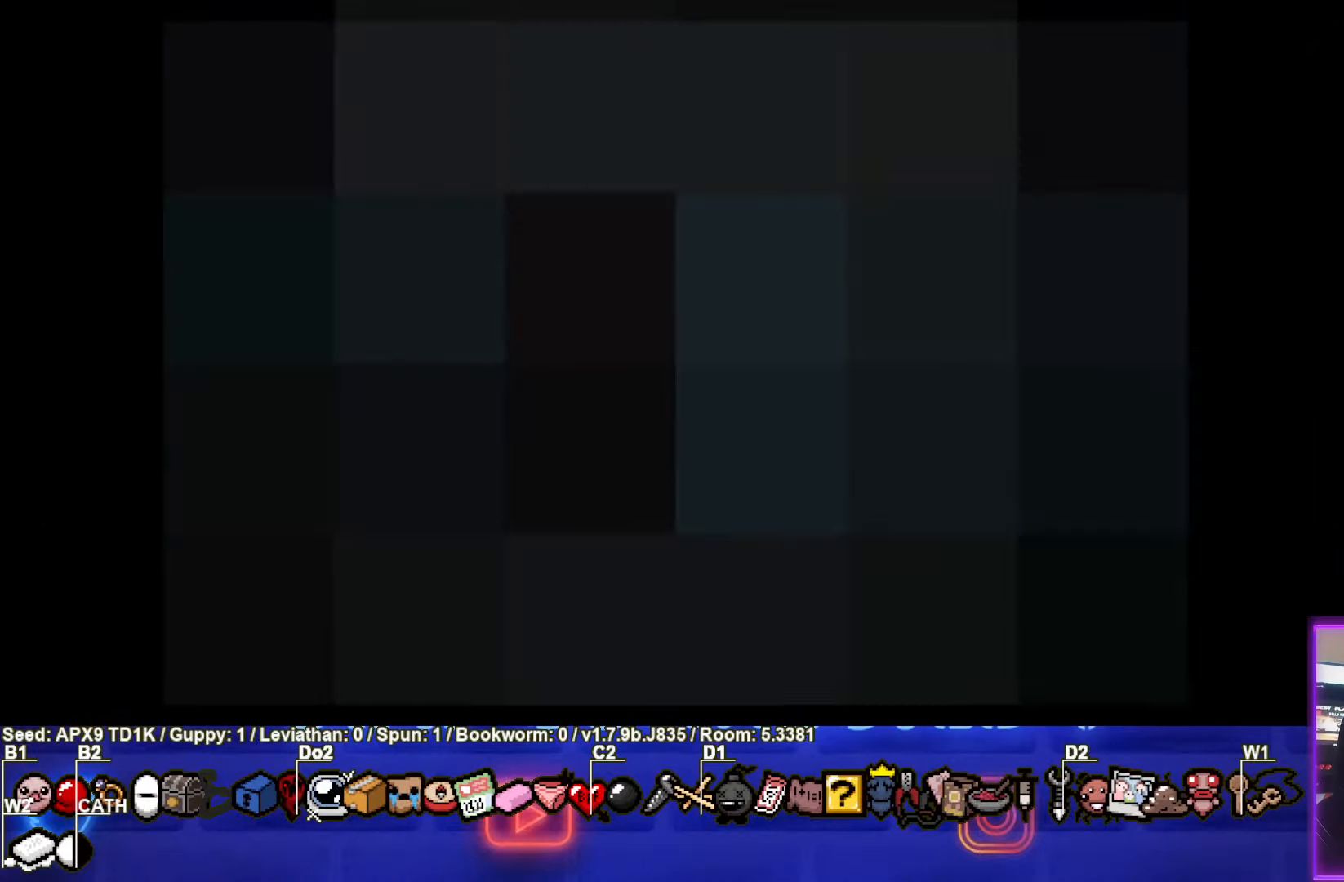
{"buttons": [], "left_stick": "center", "right_stick": "center", "events": []}
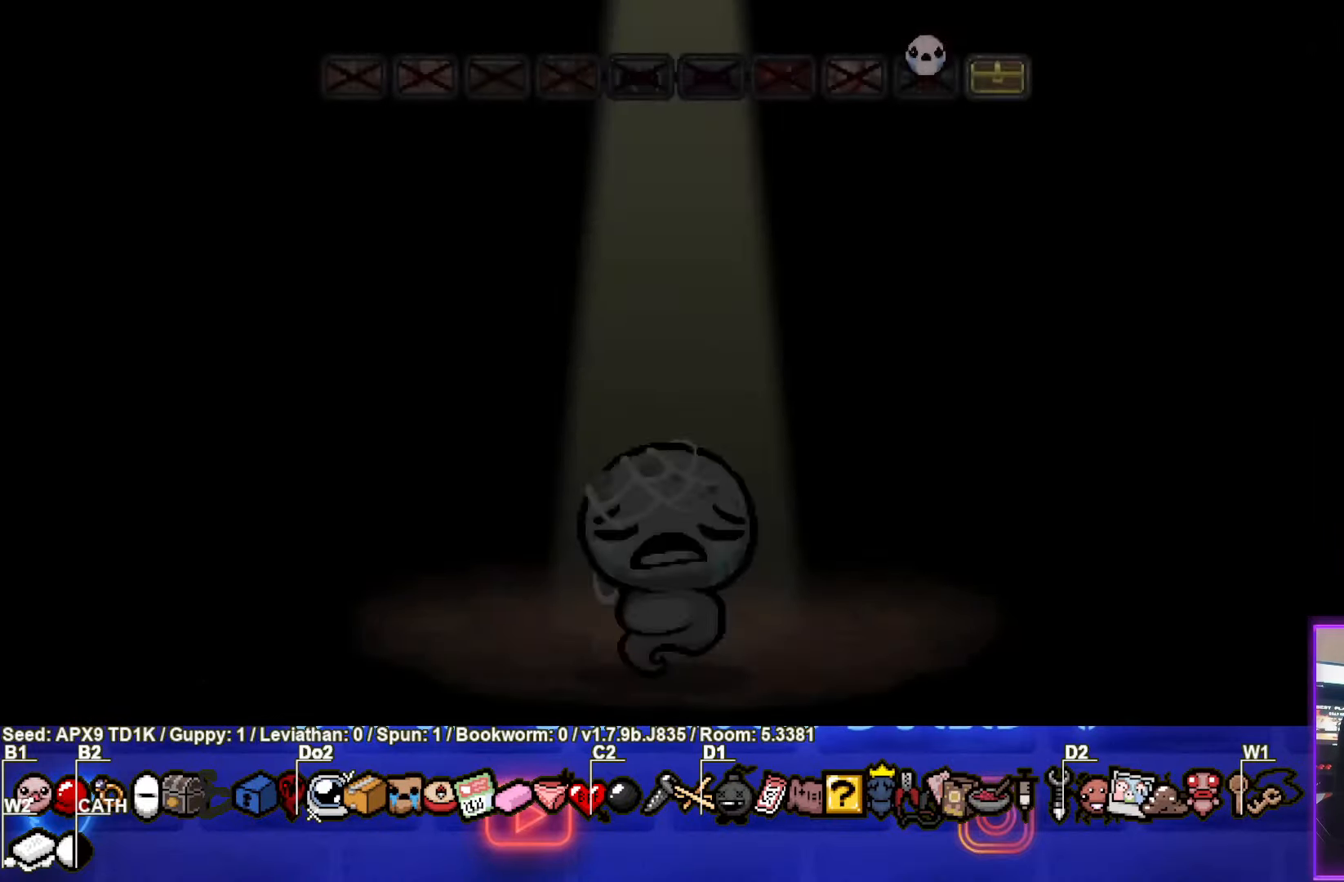
{"buttons": [], "left_stick": "center", "right_stick": "center", "events": [[100, "CROSS", "down"], [300, "CROSS", "up"]]}
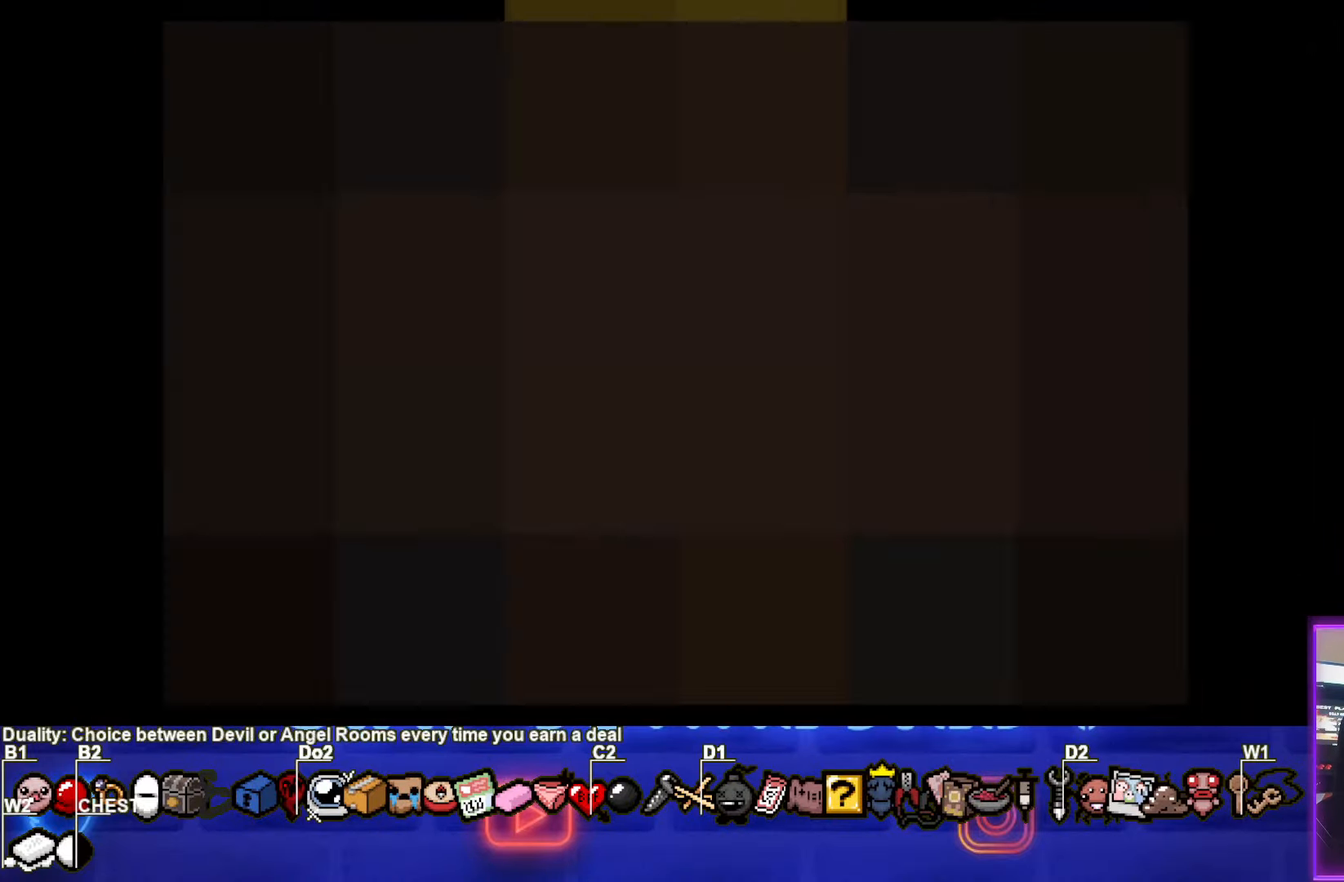
{"buttons": [], "left_stick": "center", "right_stick": "center", "events": [[33, "CROSS", "down"], [233, "CROSS", "up"]]}
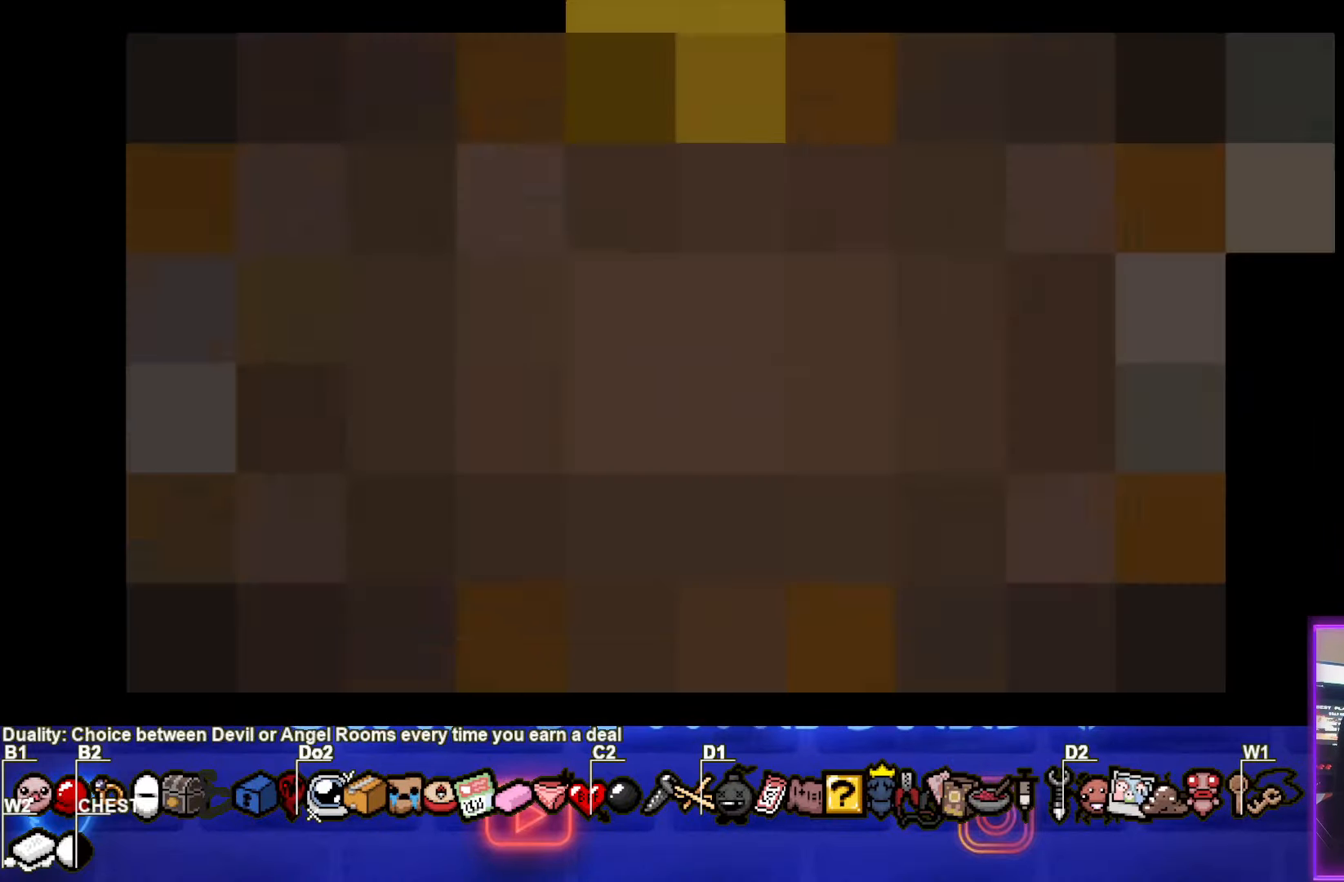
{"buttons": [], "left_stick": "center", "right_stick": "center", "events": [[16, "CROSS", "down"], [216, "CROSS", "up"]]}
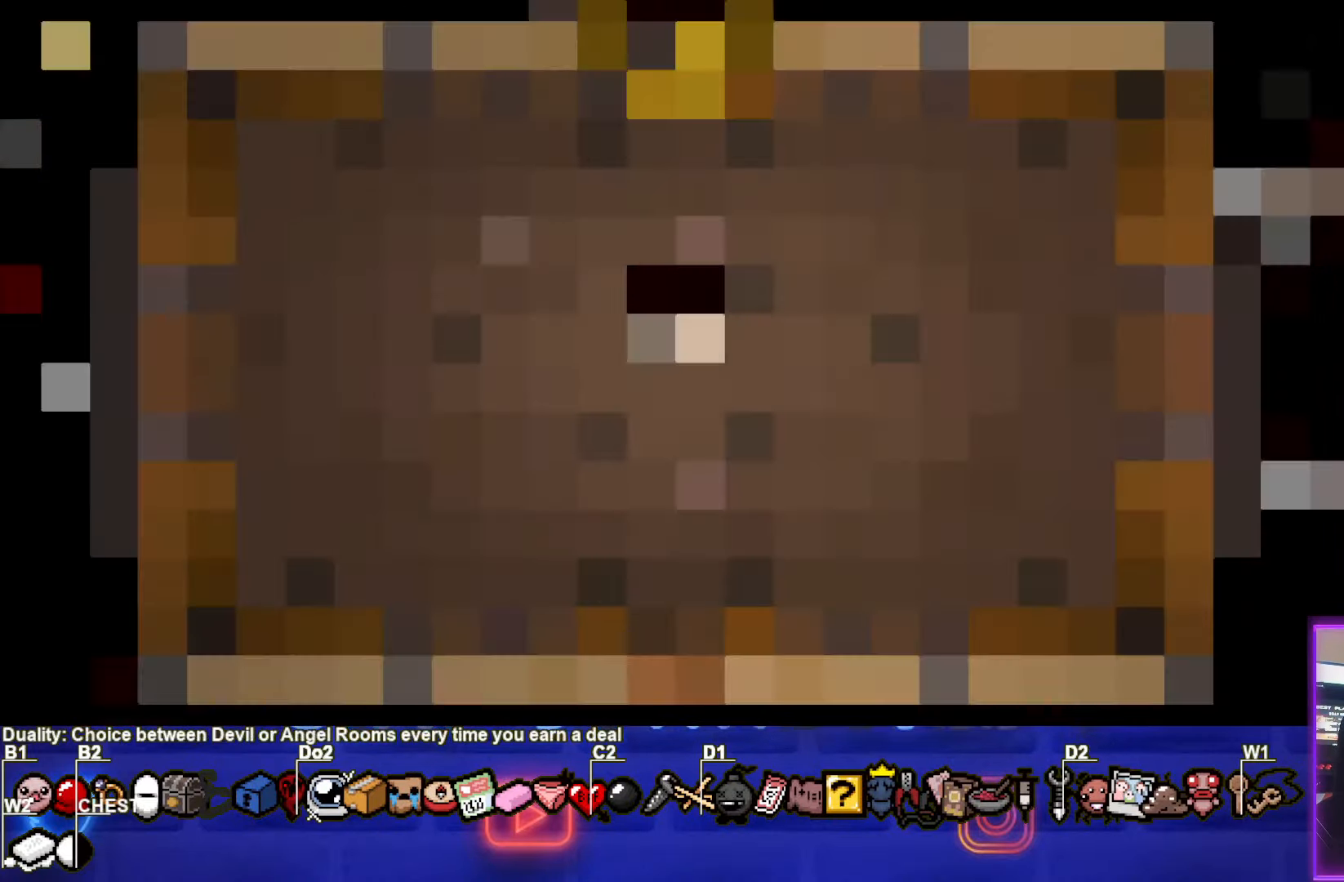
{"buttons": [], "left_stick": "center", "right_stick": "center", "events": []}
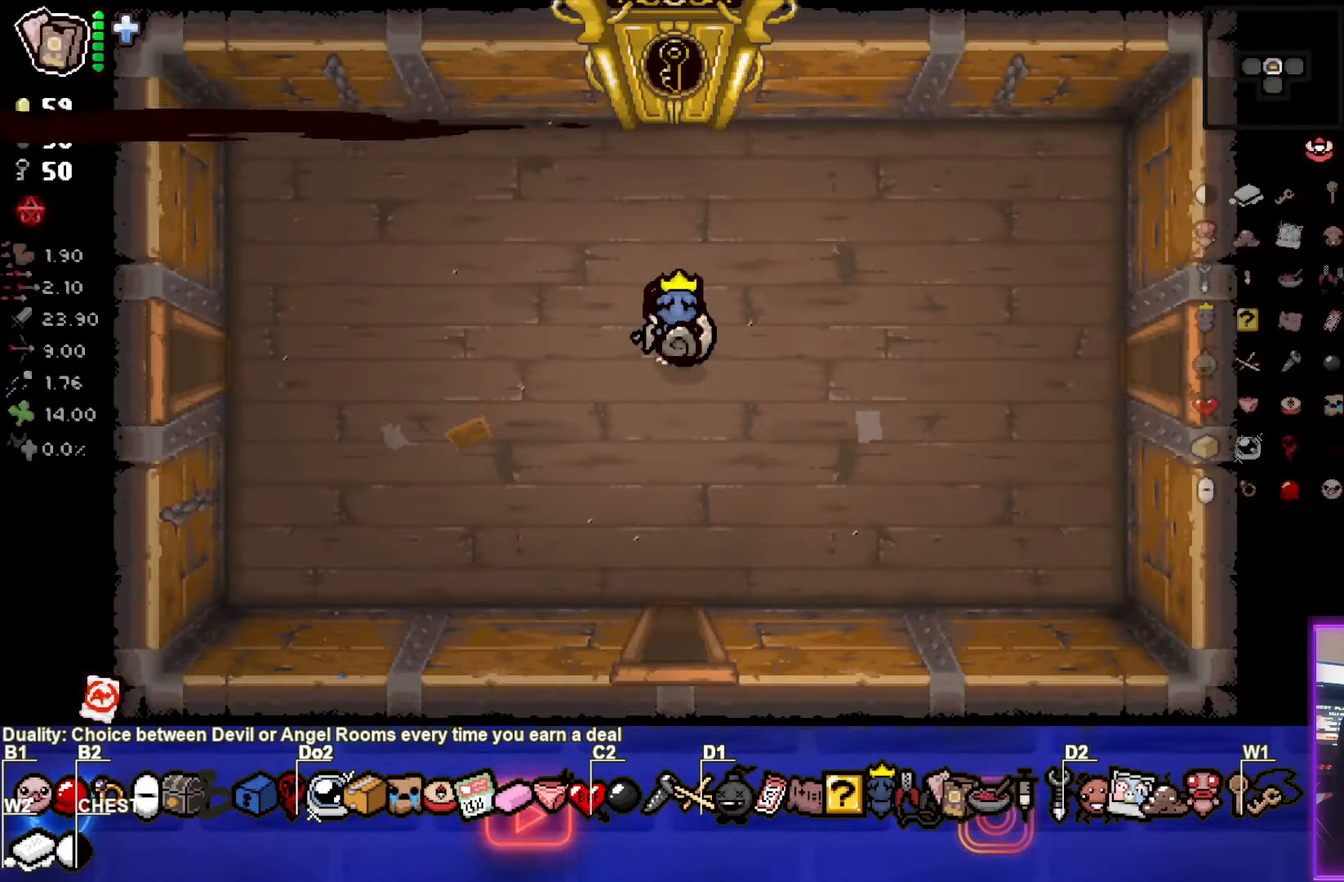
{"buttons": [], "left_stick": "center", "right_stick": "center", "events": []}
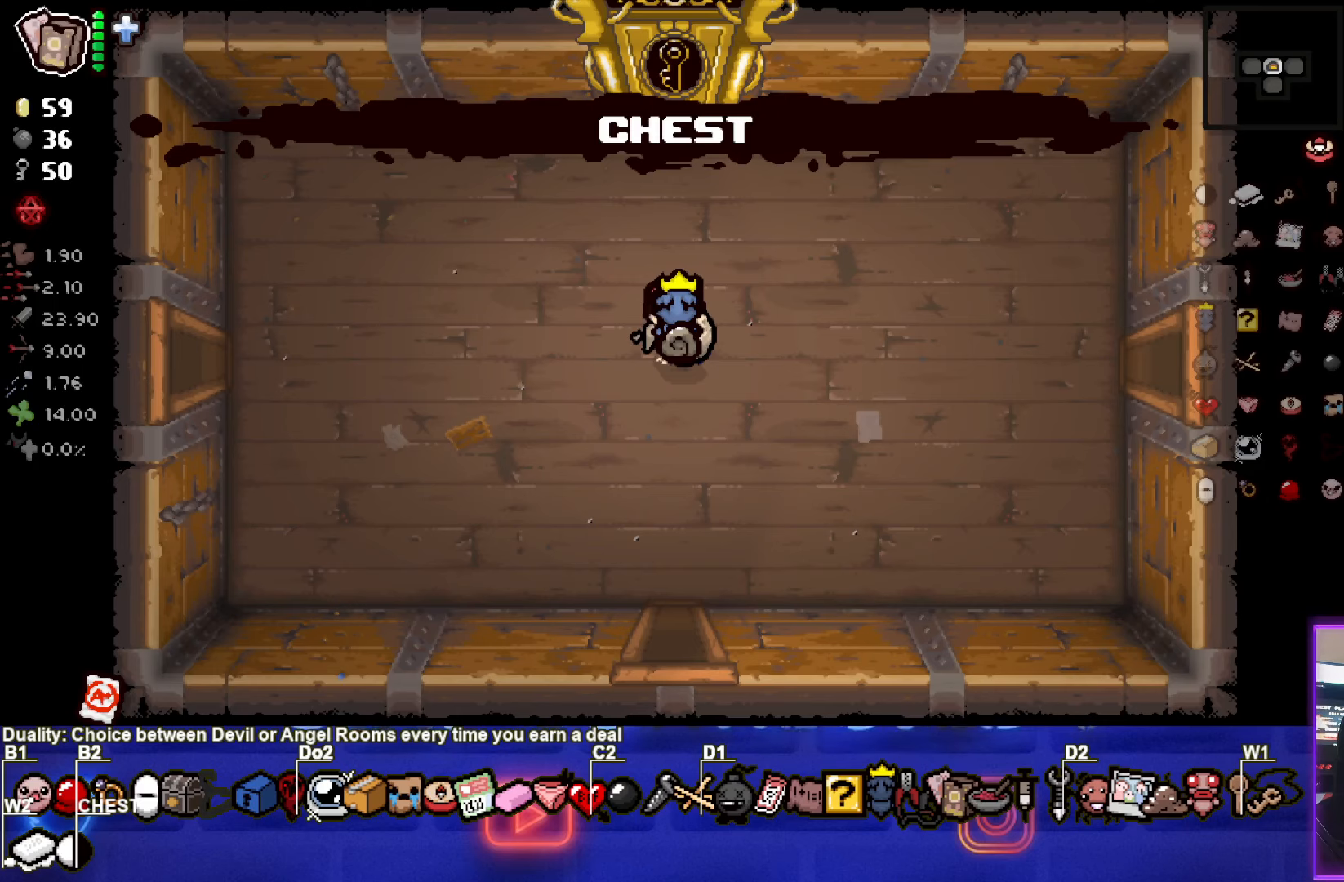
{"buttons": [], "left_stick": "center", "right_stick": "center", "events": []}
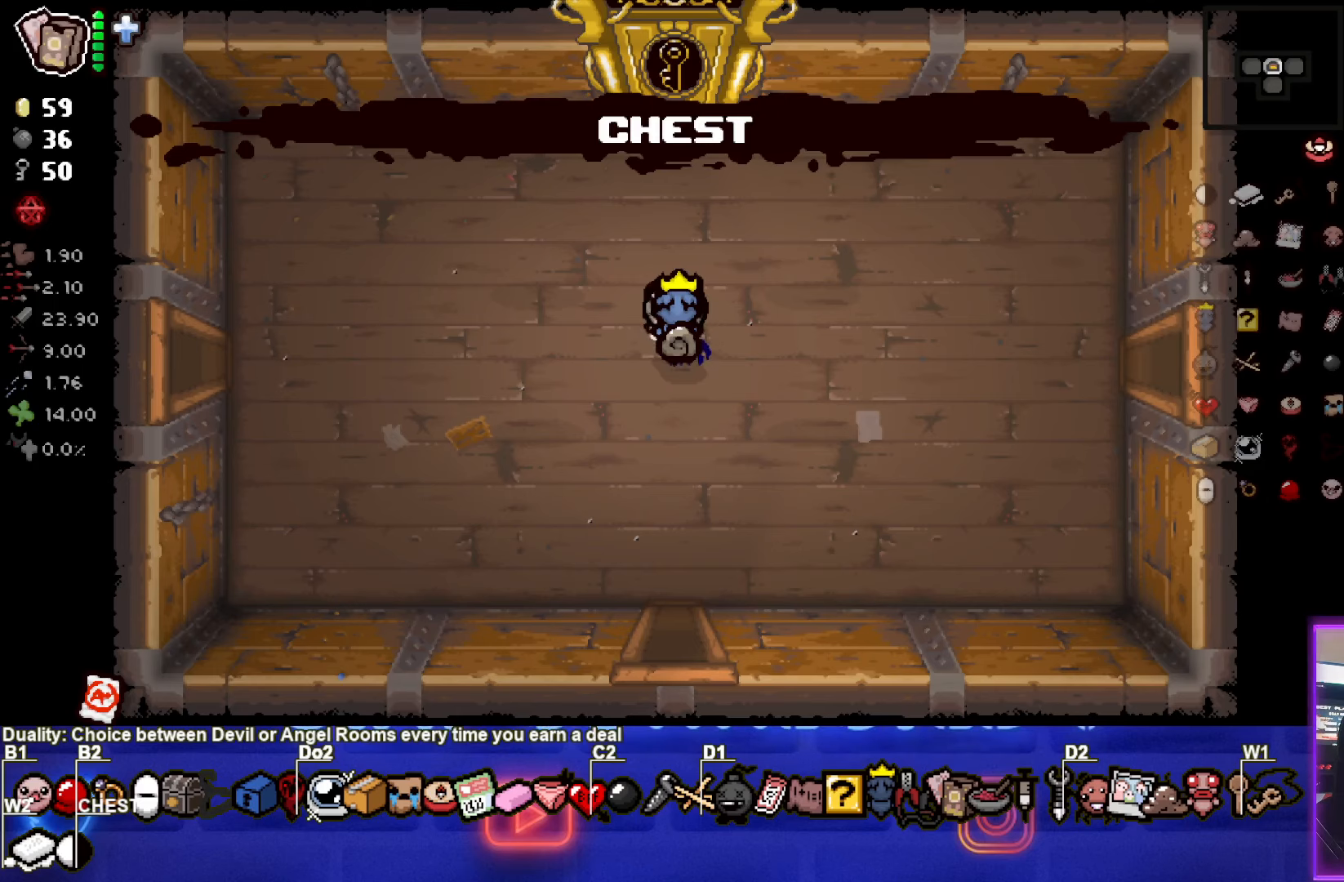
{"buttons": [], "left_stick": "center", "right_stick": "center", "events": []}
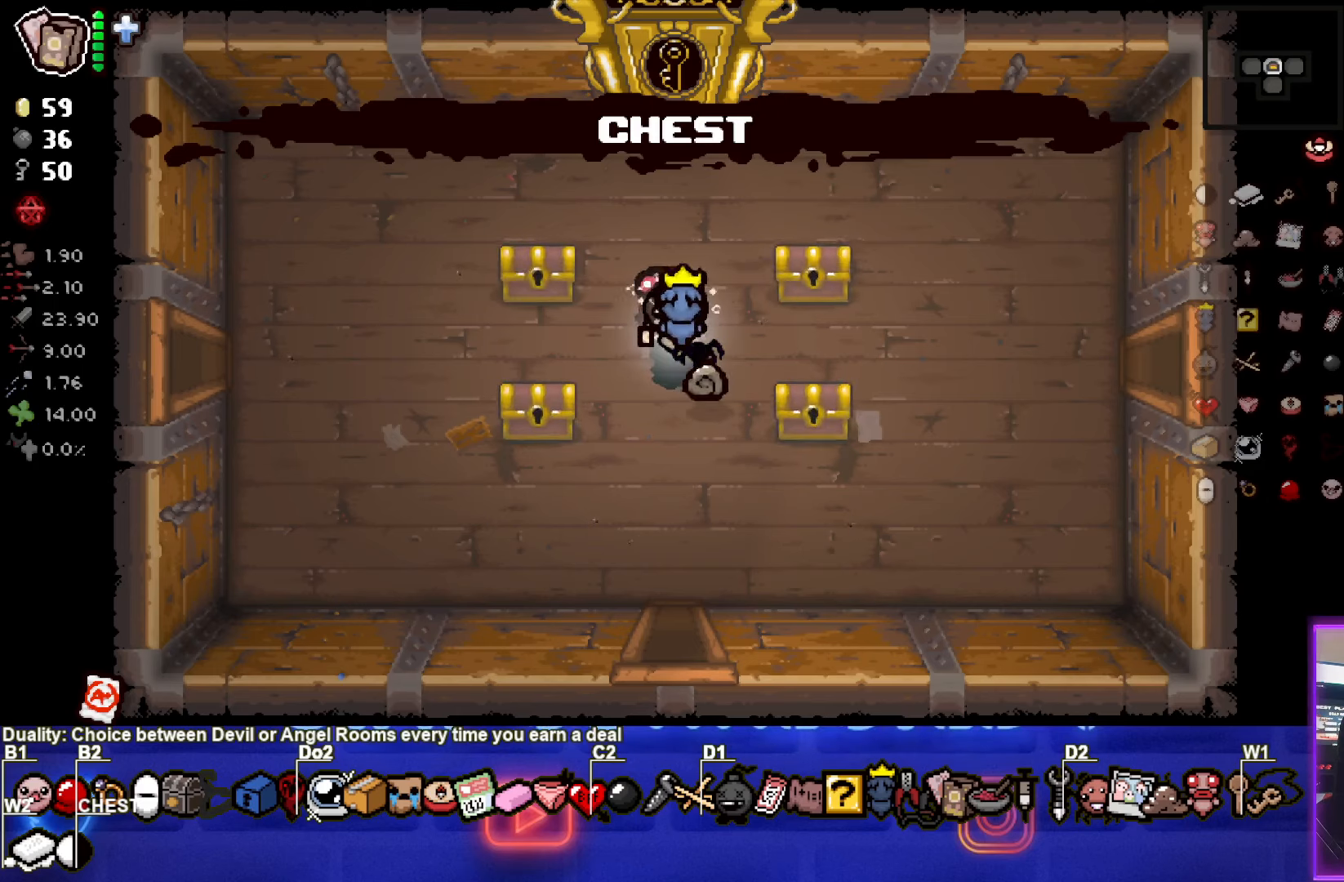
{"buttons": [], "left_stick": "left", "right_stick": "center", "events": [[350, "left_stick", "left"]]}
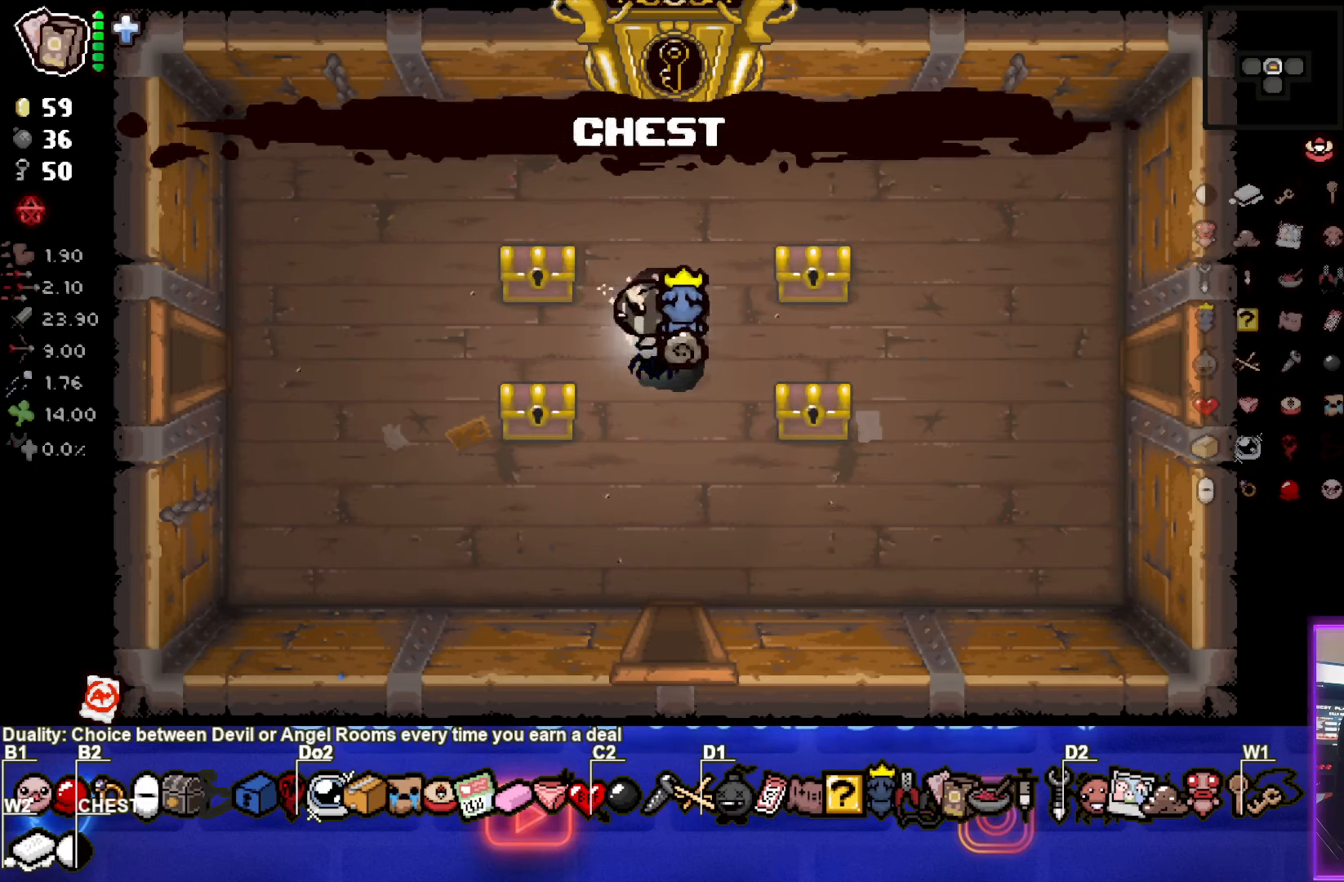
{"buttons": [], "left_stick": "down-left", "right_stick": "center", "events": [[250, "left_stick", "center"], [417, "left_stick", "down-left"]]}
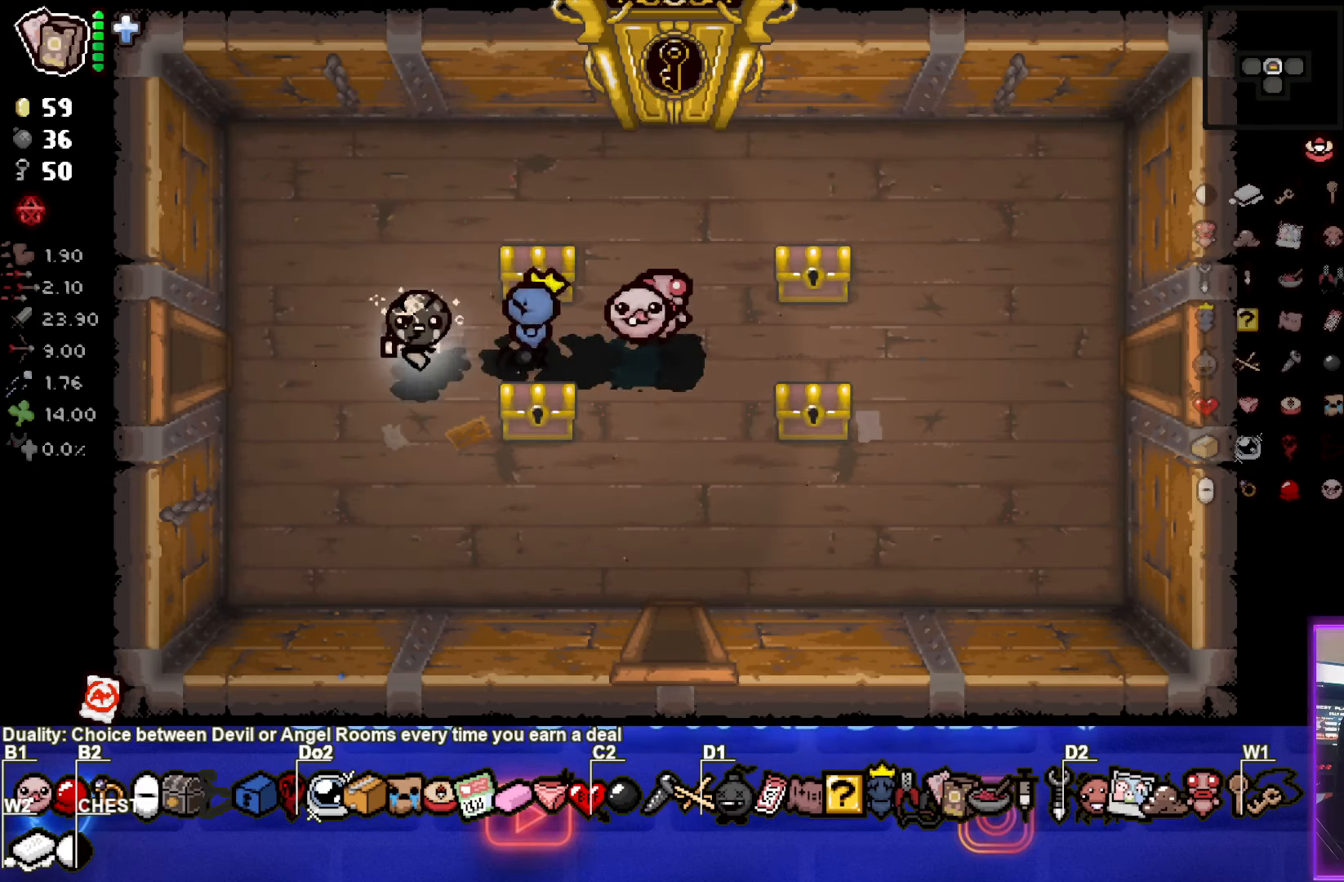
{"buttons": [], "left_stick": "center", "right_stick": "center", "events": [[100, "left_stick", "center"], [200, "L2", "down"], [283, "left_stick", "up"], [367, "L2", "up"], [467, "left_stick", "center"]]}
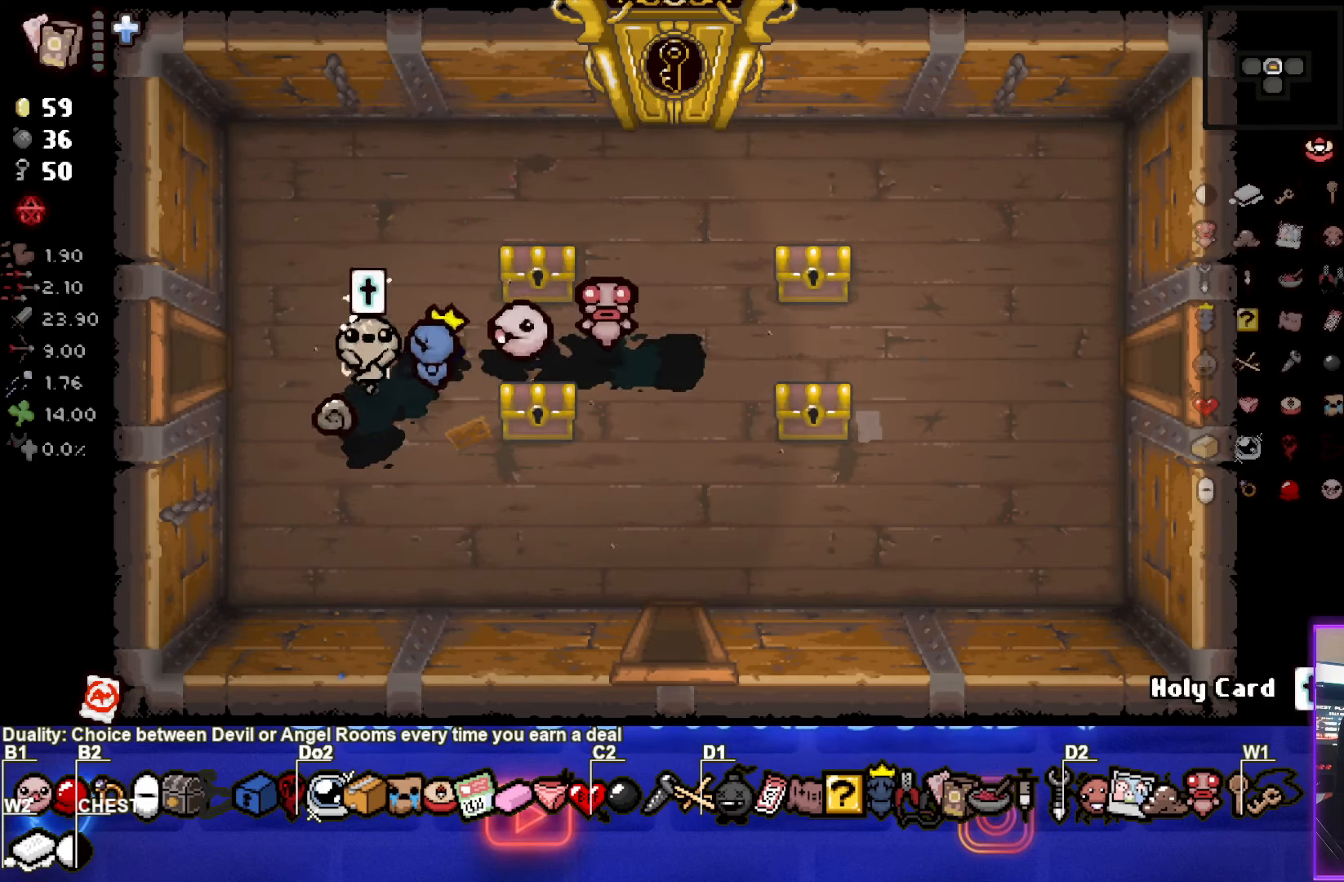
{"buttons": [], "left_stick": "center", "right_stick": "center", "events": []}
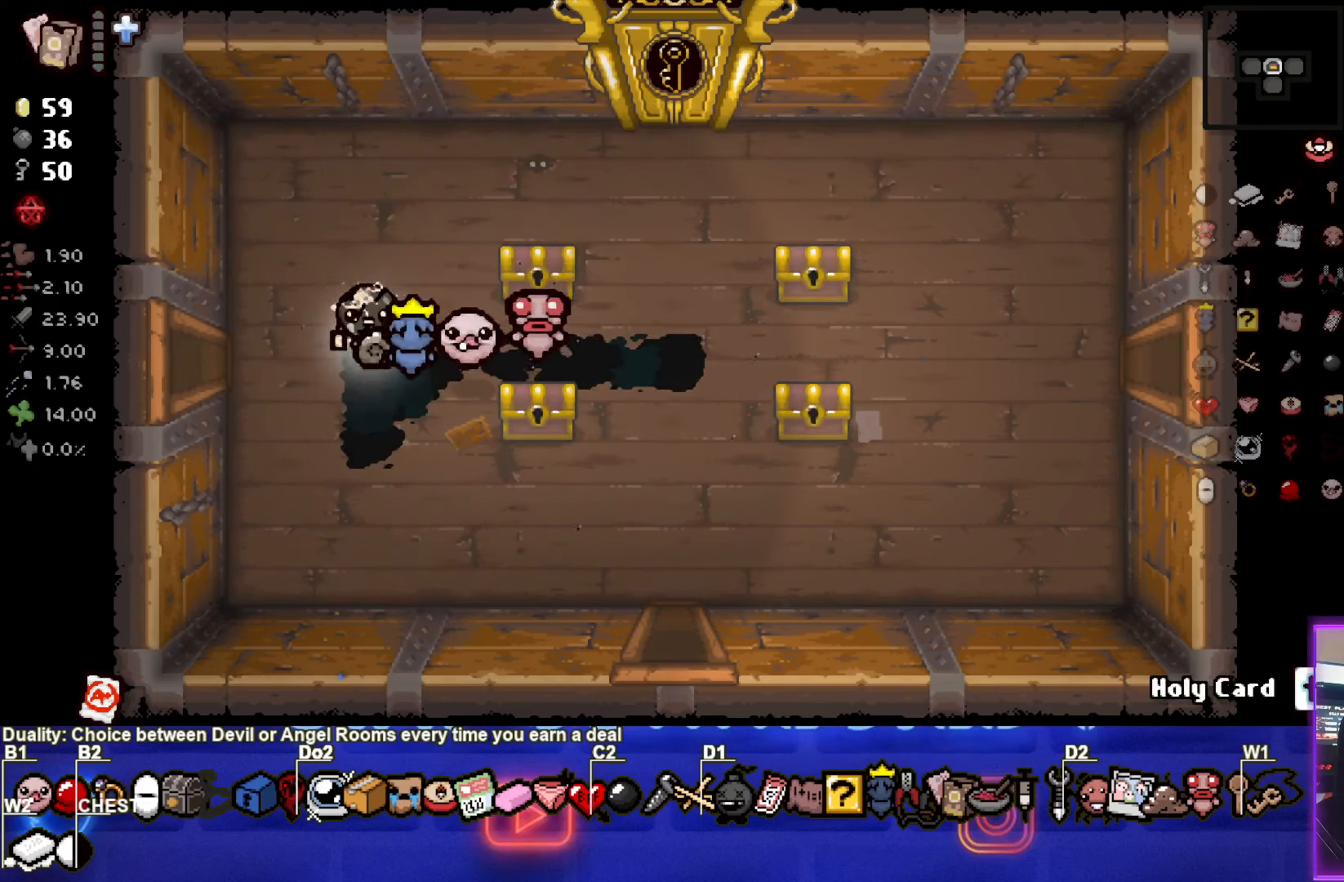
{"buttons": [], "left_stick": "up-right", "right_stick": "center", "events": [[17, "left_stick", "up-right"], [233, "left_stick", "center"], [500, "left_stick", "up-right"]]}
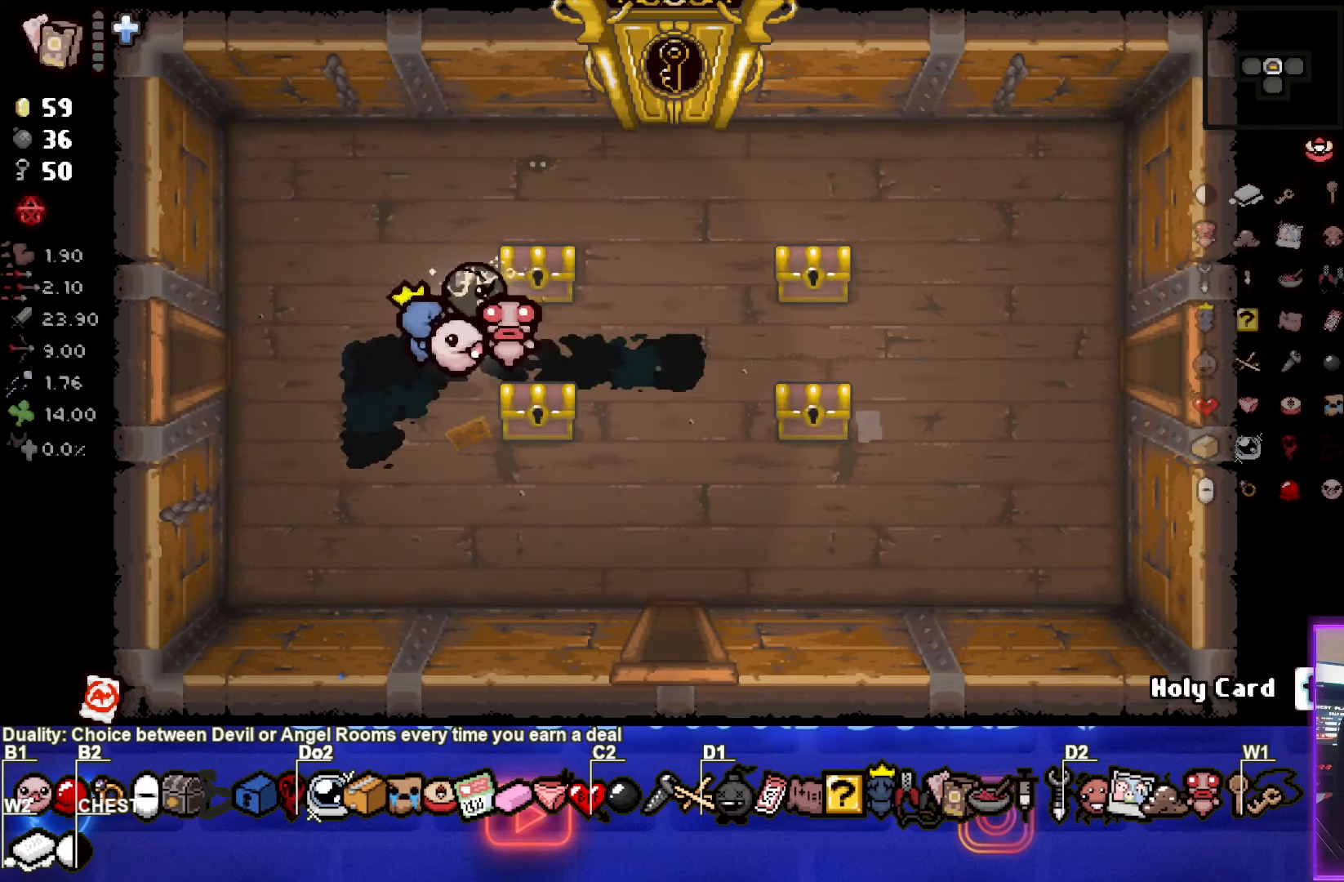
{"buttons": [], "left_stick": "down-right", "right_stick": "center", "events": [[150, "left_stick", "center"], [500, "left_stick", "down-right"]]}
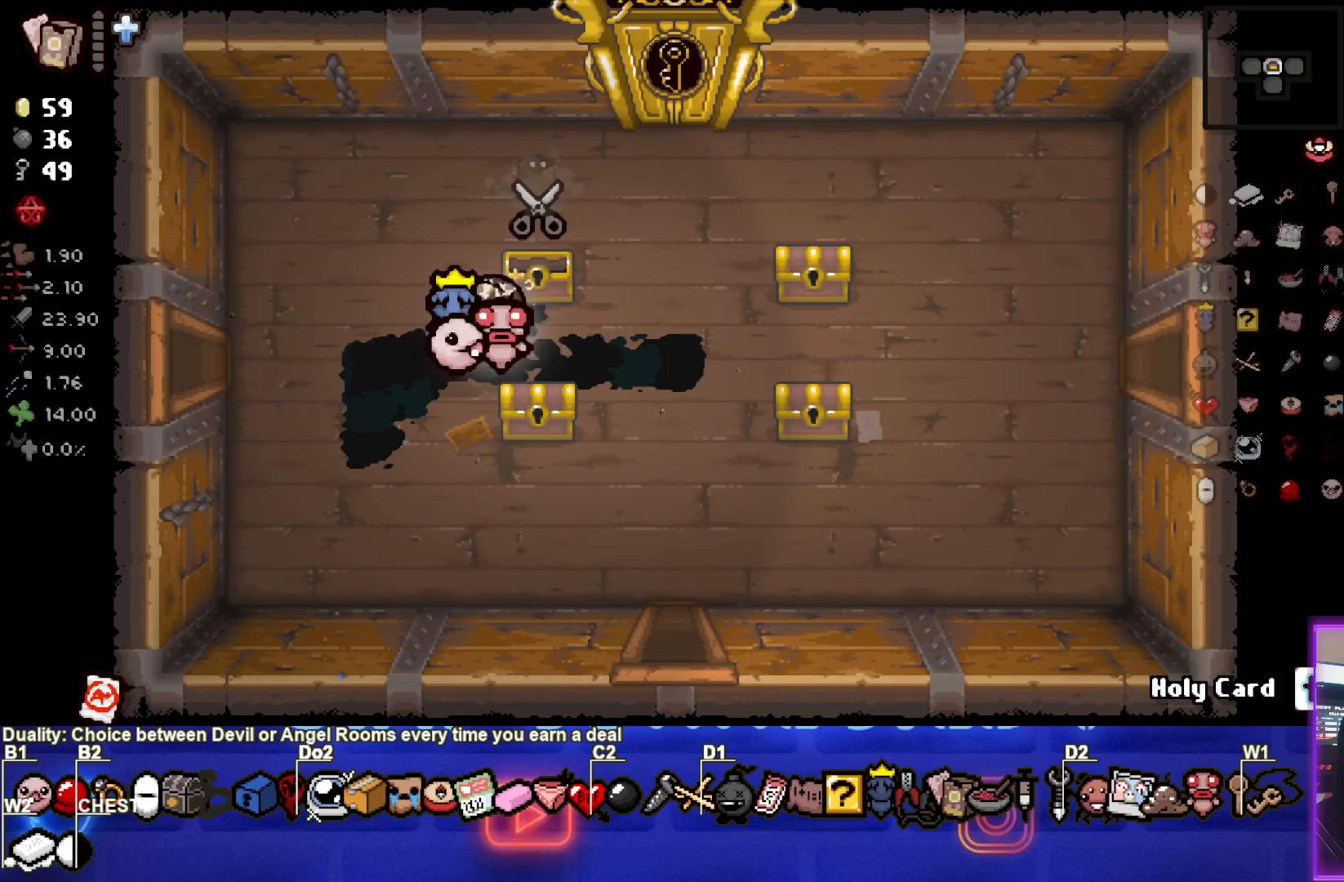
{"buttons": [], "left_stick": "center", "right_stick": "center", "events": [[200, "left_stick", "right"], [484, "left_stick", "center"]]}
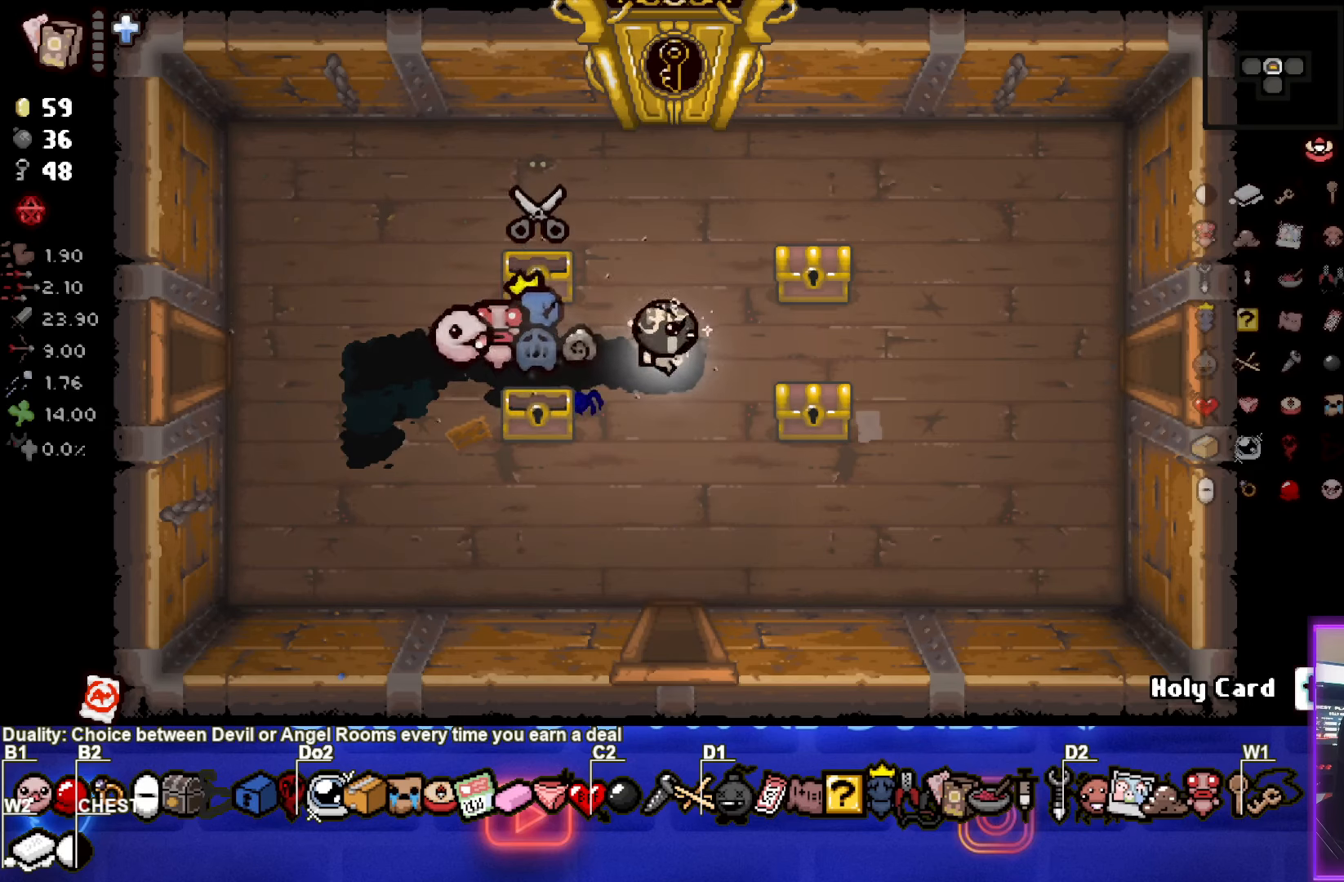
{"buttons": [], "left_stick": "up-right", "right_stick": "center", "events": [[67, "left_stick", "right"], [267, "left_stick", "center"], [417, "left_stick", "up"], [484, "left_stick", "up-right"]]}
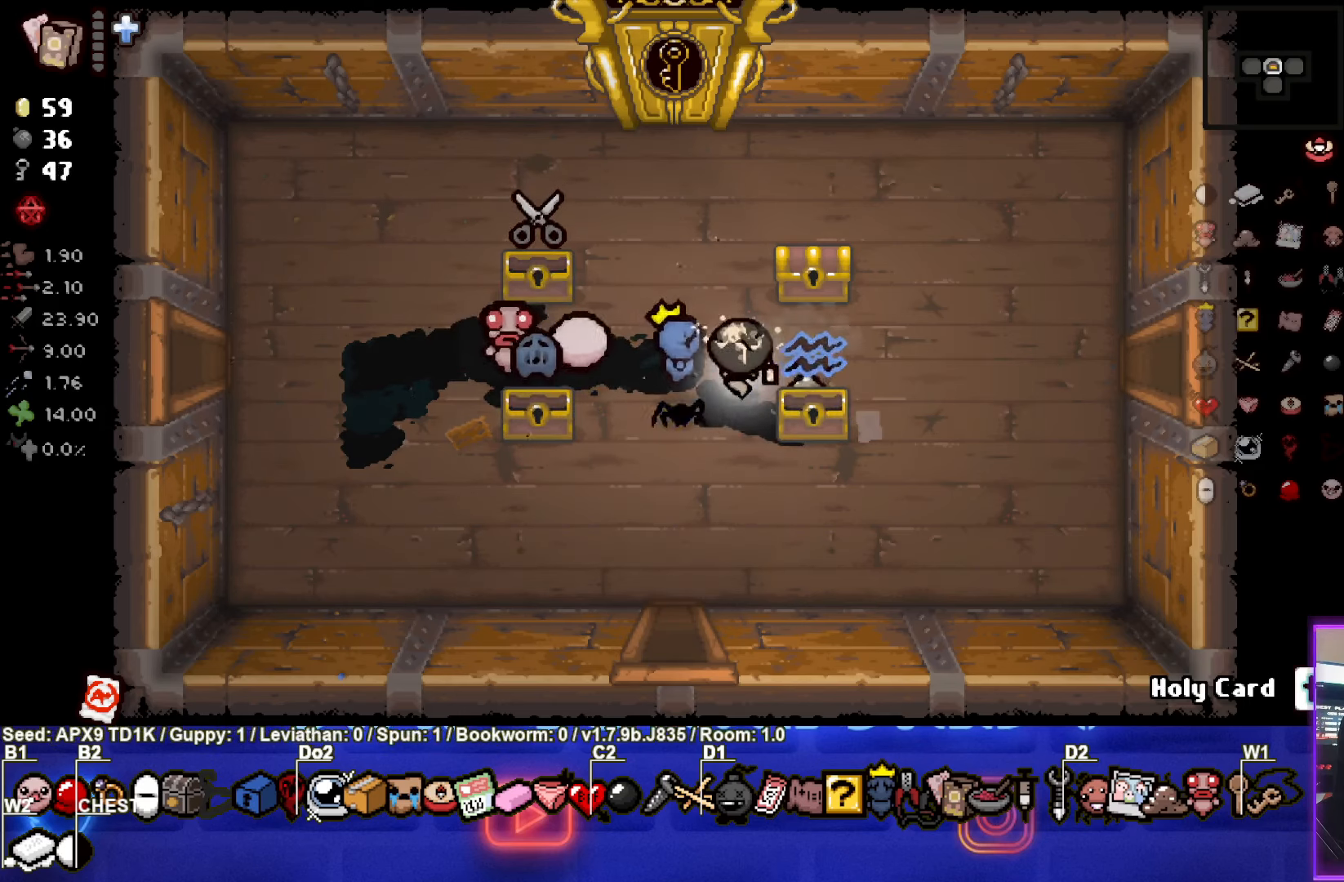
{"buttons": [], "left_stick": "center", "right_stick": "center", "events": [[217, "left_stick", "center"], [300, "left_stick", "down-left"], [467, "left_stick", "center"]]}
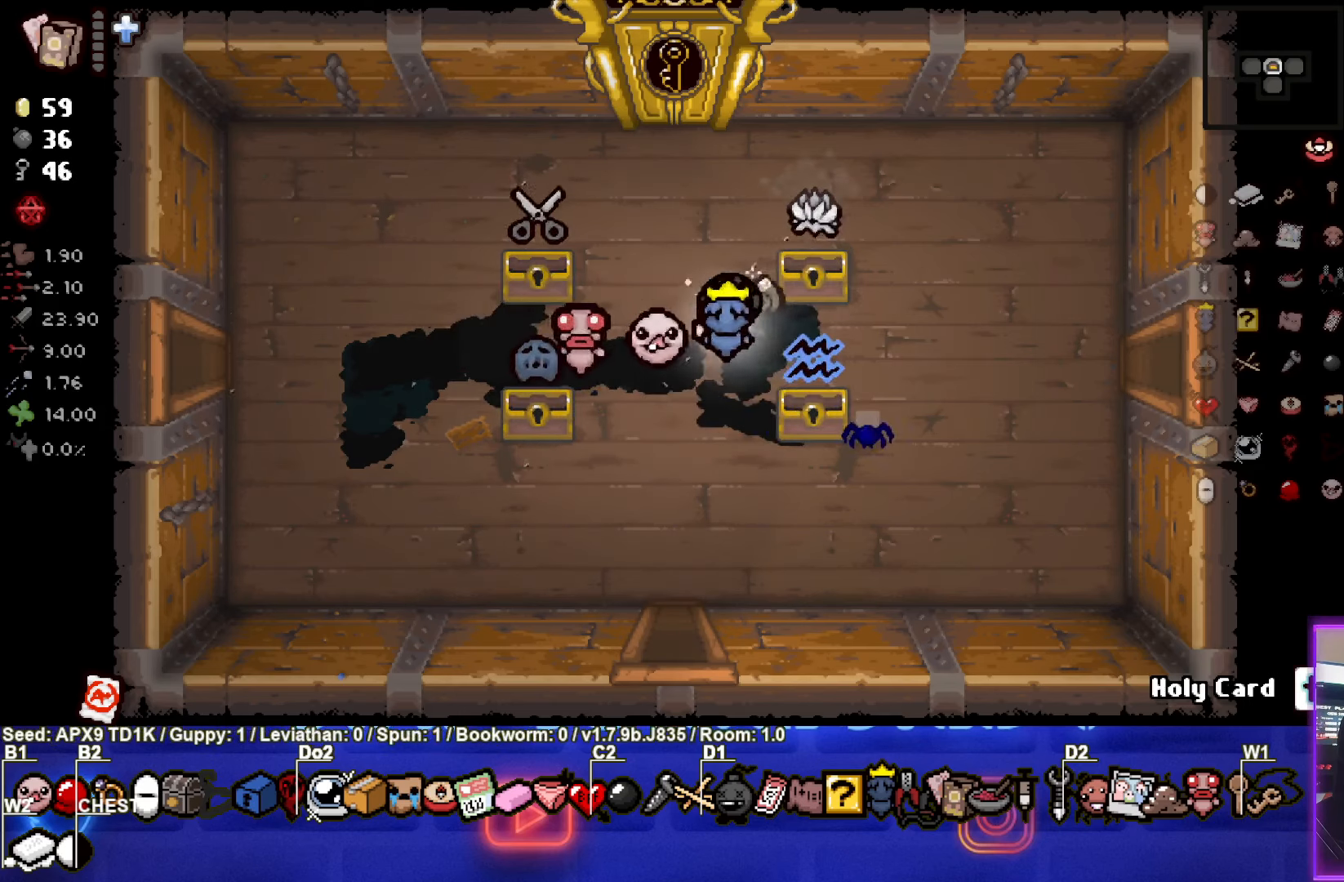
{"buttons": [], "left_stick": "up-right", "right_stick": "center", "events": [[350, "left_stick", "up-right"]]}